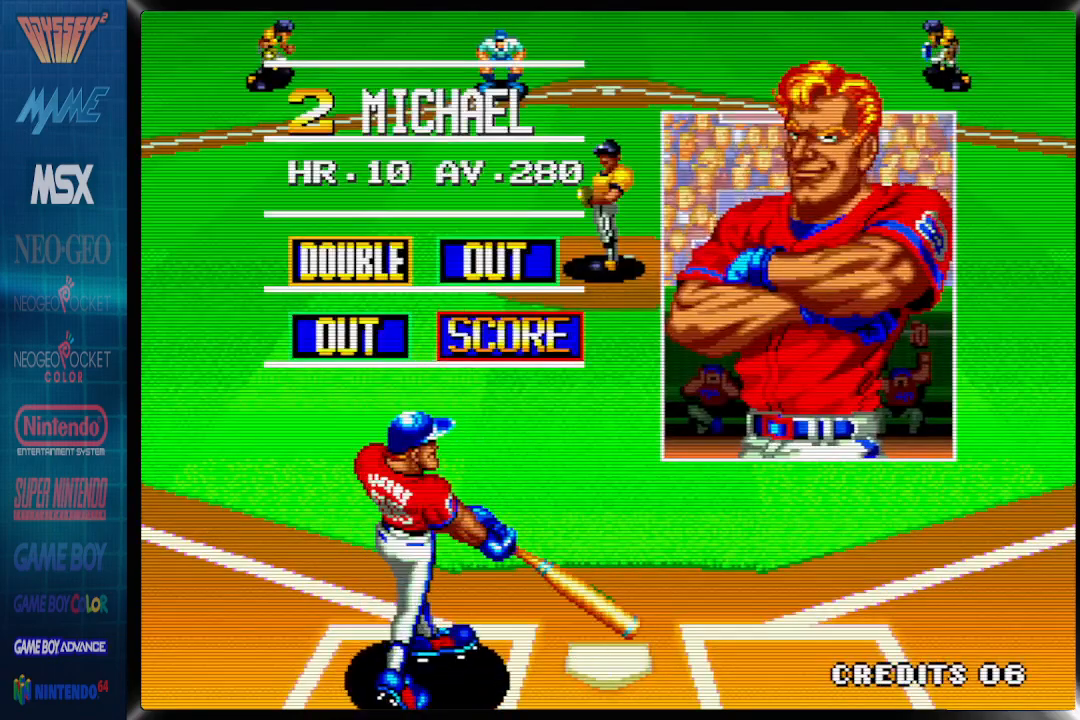
Gameplay with a controller (PlayStation layout); each line is a JSON object with the inputs held at the frame after it. "events" lists button and stick changes between this image and that frame as [ms after this image, input, new state], when the widget could be followed in between. Not read: left_stick right_stick.
{"buttons": ["CROSS", "DPAD_LEFT"], "events": [[433, "CROSS", "down"]]}
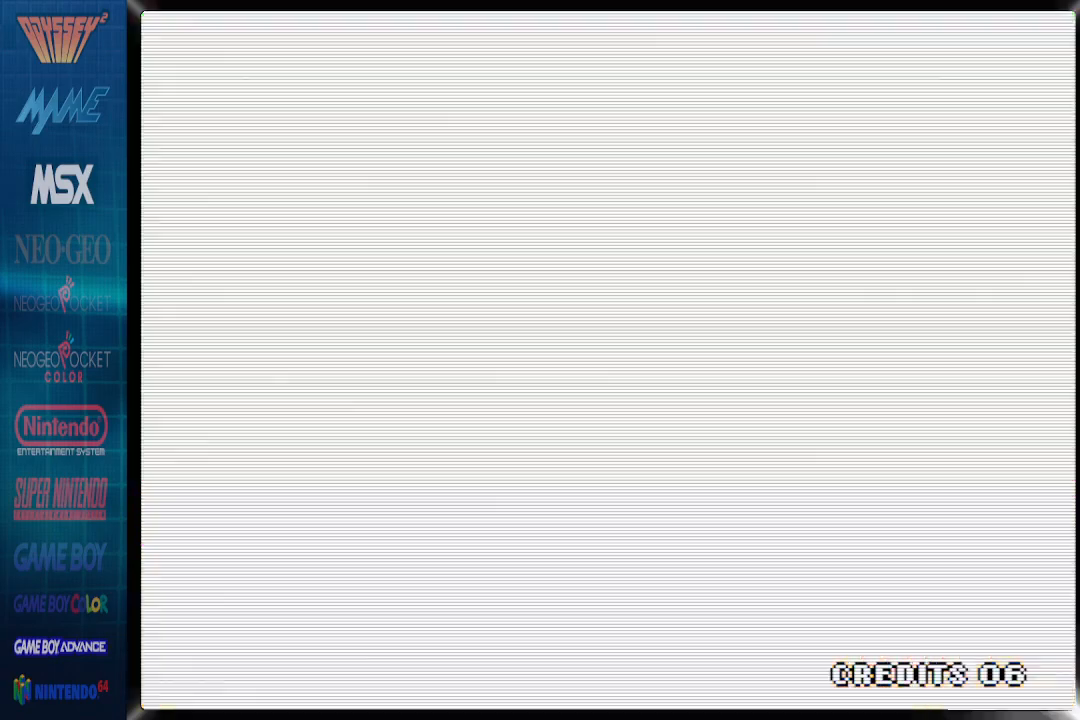
{"buttons": [], "events": [[50, "CROSS", "up"], [183, "DPAD_LEFT", "up"], [233, "CROSS", "down"], [433, "CROSS", "up"]]}
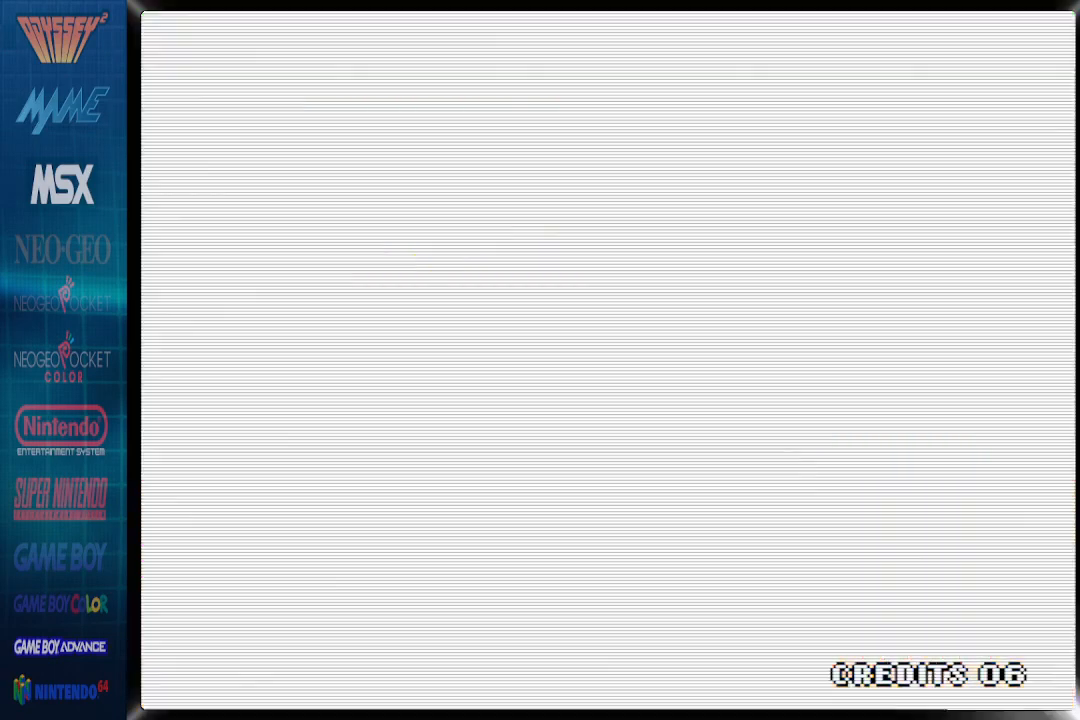
{"buttons": [], "events": []}
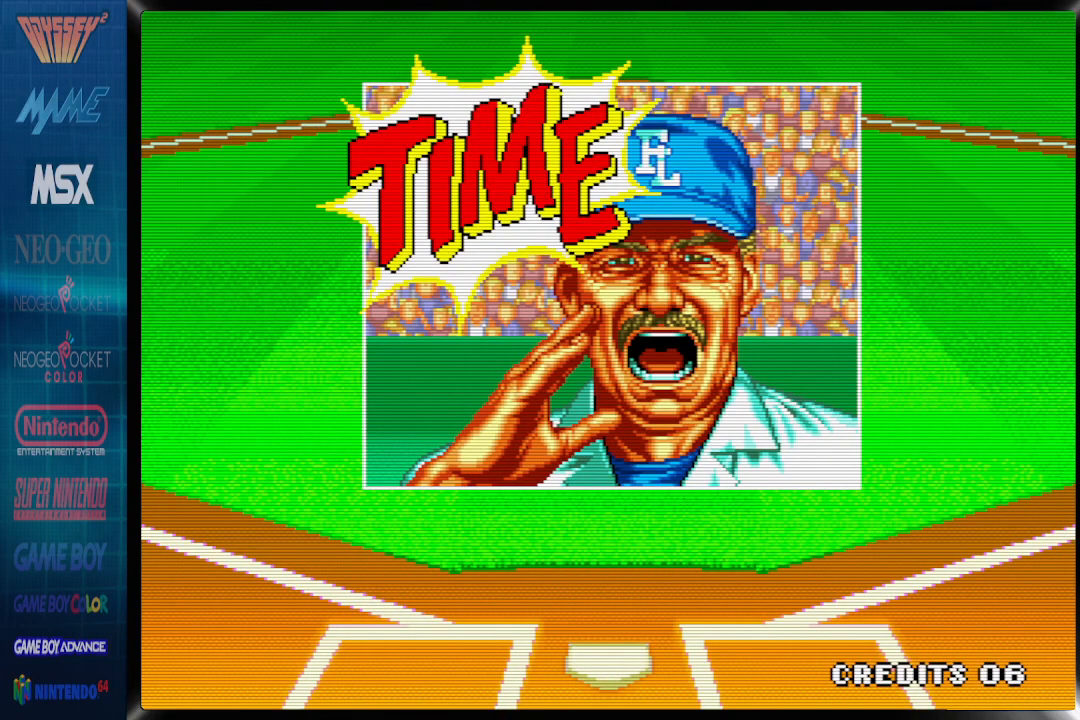
{"buttons": [], "events": []}
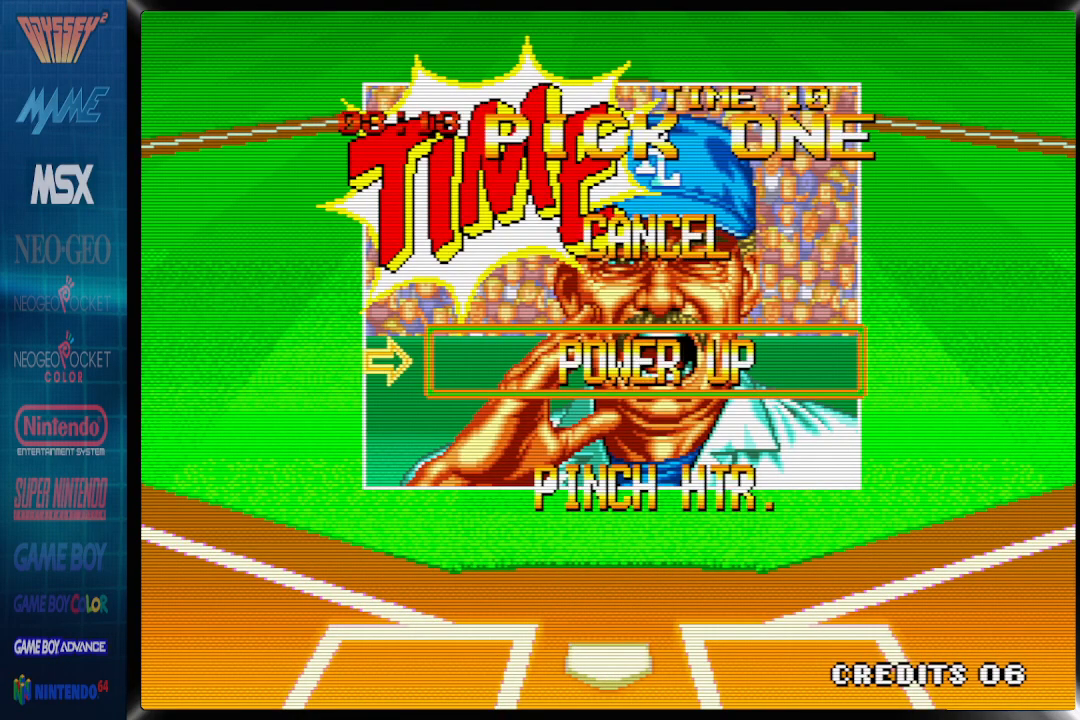
{"buttons": [], "events": [[150, "CROSS", "down"], [267, "CROSS", "up"]]}
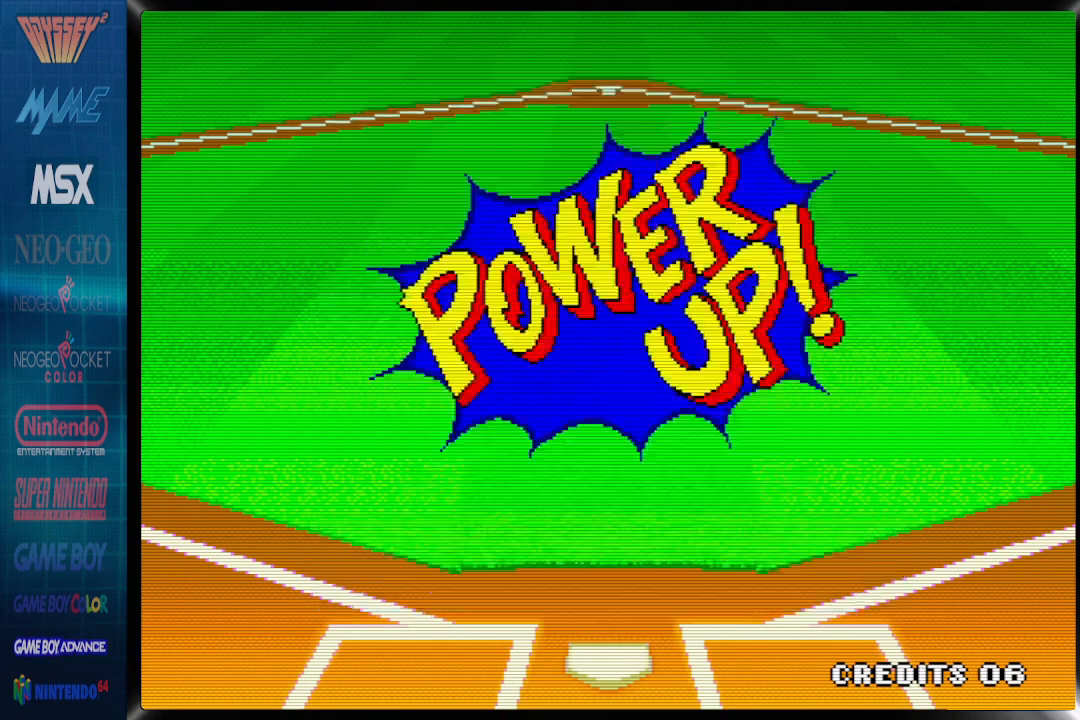
{"buttons": [], "events": []}
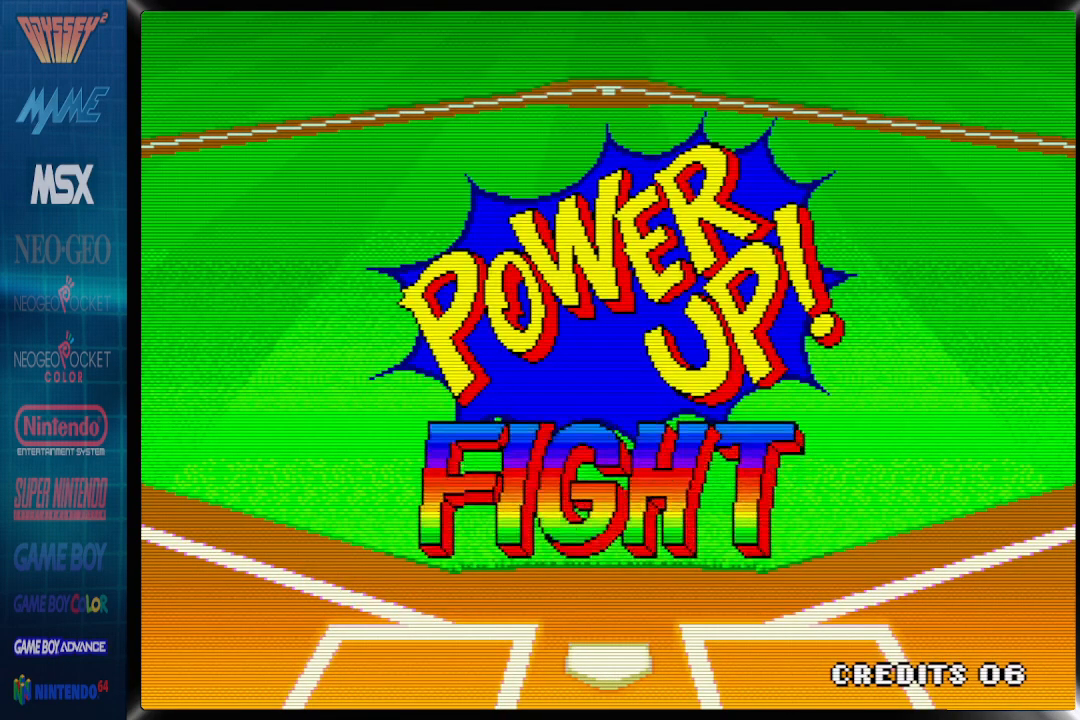
{"buttons": [], "events": []}
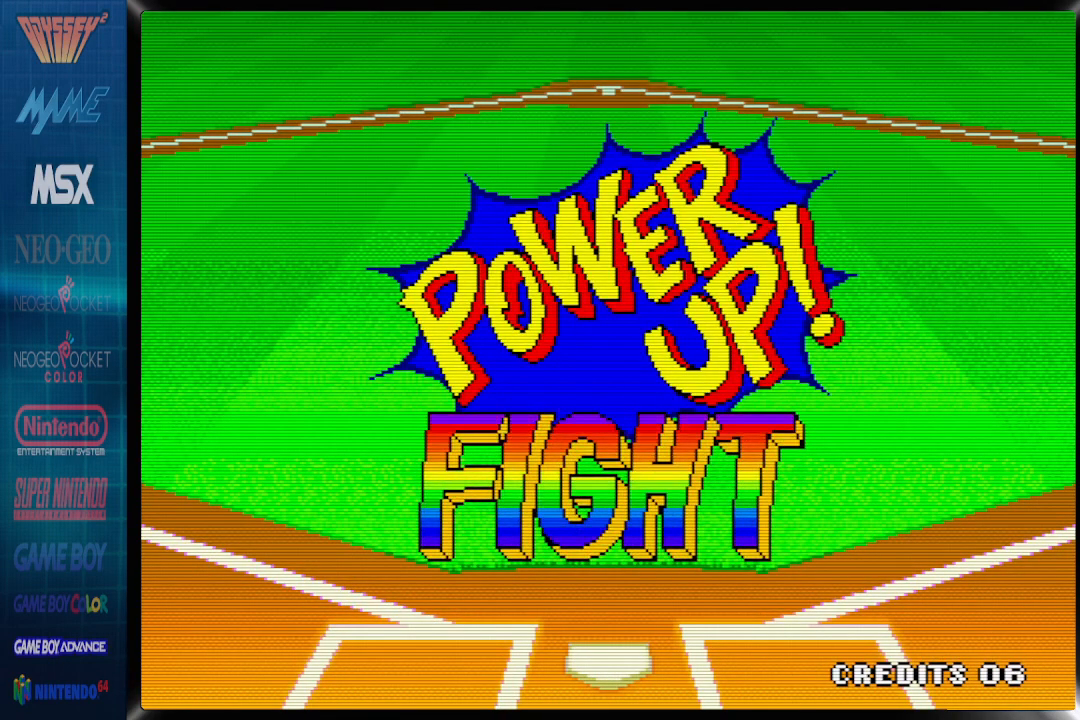
{"buttons": [], "events": []}
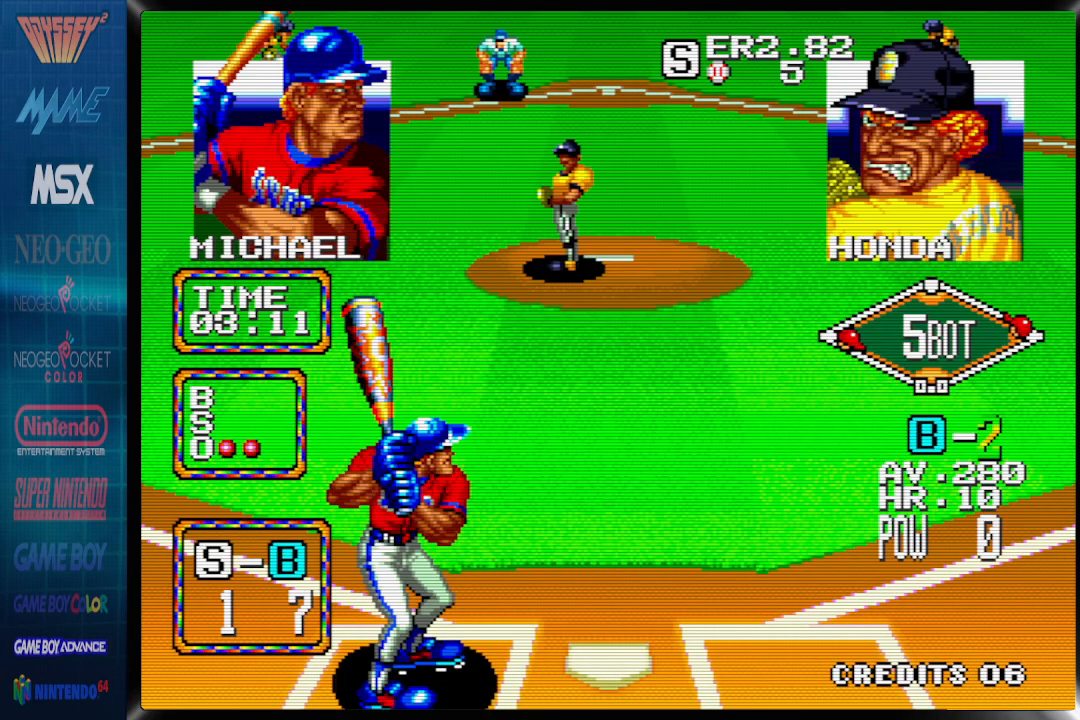
{"buttons": ["DPAD_LEFT"], "events": [[383, "DPAD_LEFT", "down"]]}
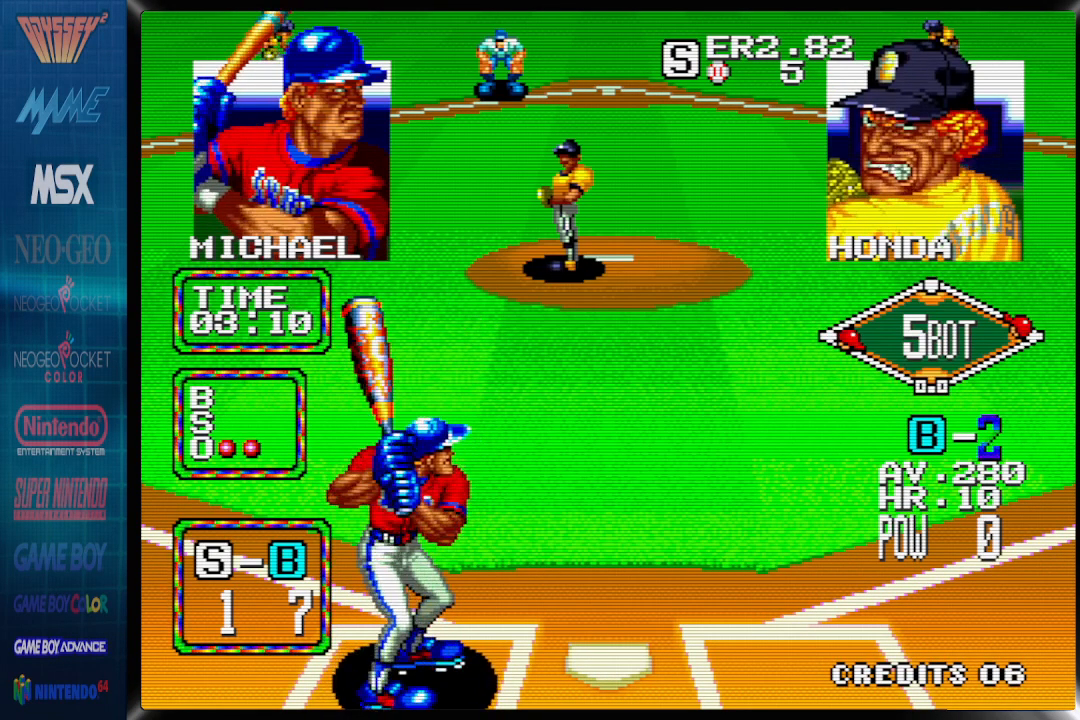
{"buttons": ["CROSS"], "events": [[50, "DPAD_LEFT", "up"], [83, "CROSS", "down"]]}
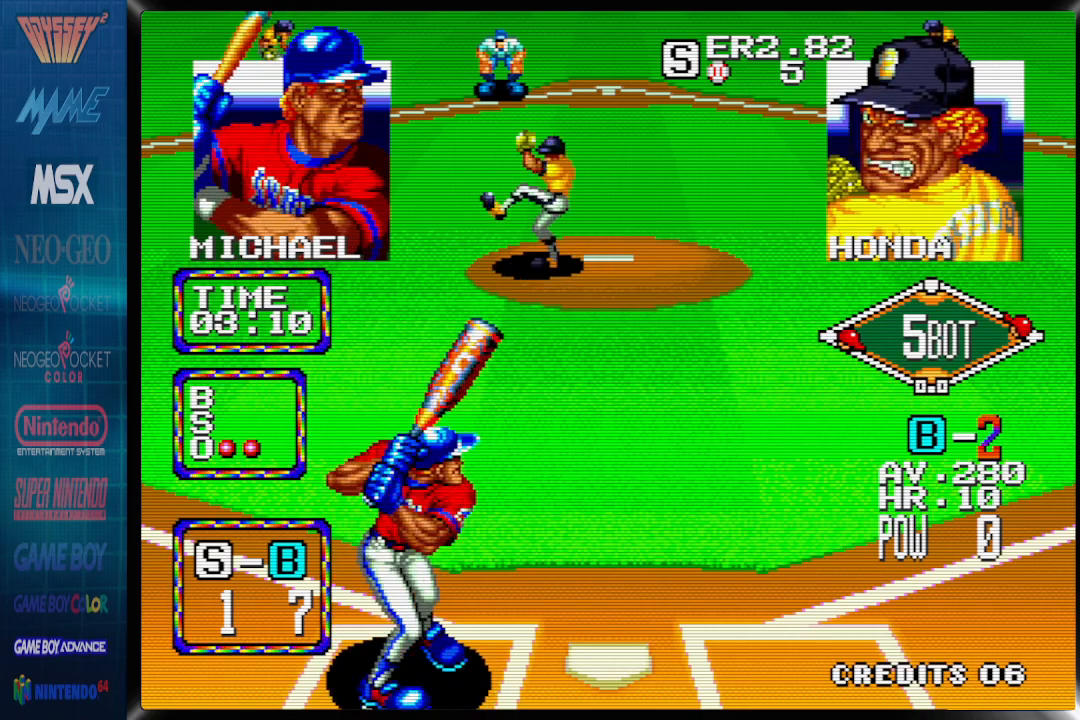
{"buttons": ["CROSS"], "events": []}
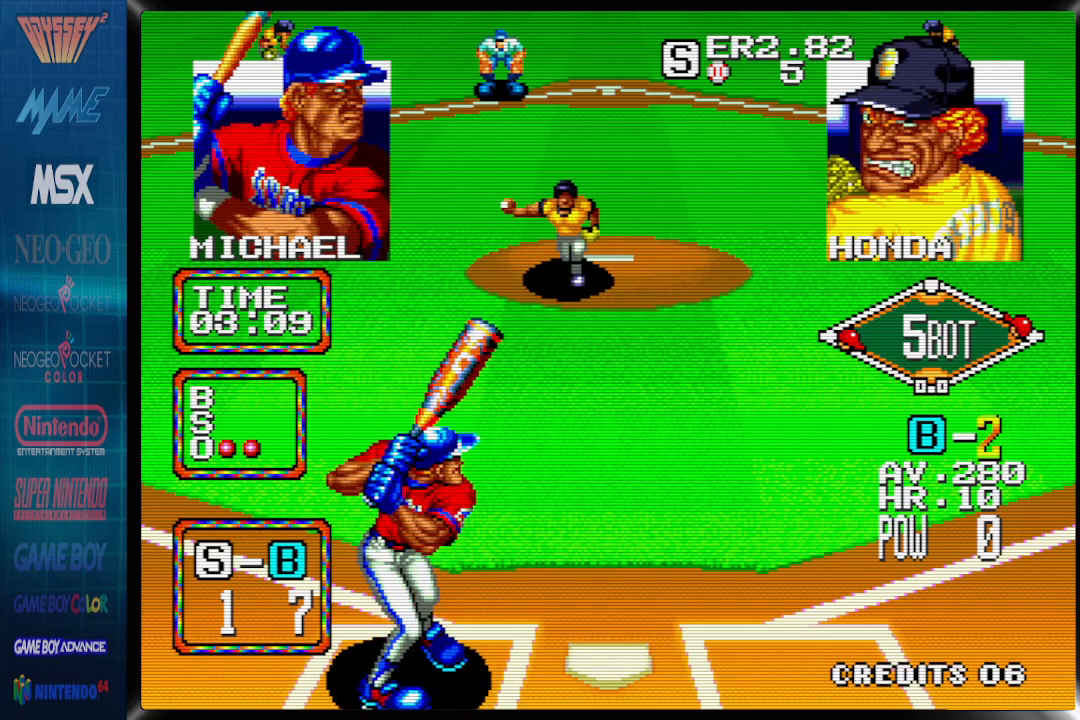
{"buttons": ["DPAD_RIGHT"], "events": [[217, "CROSS", "up"], [233, "DPAD_RIGHT", "down"]]}
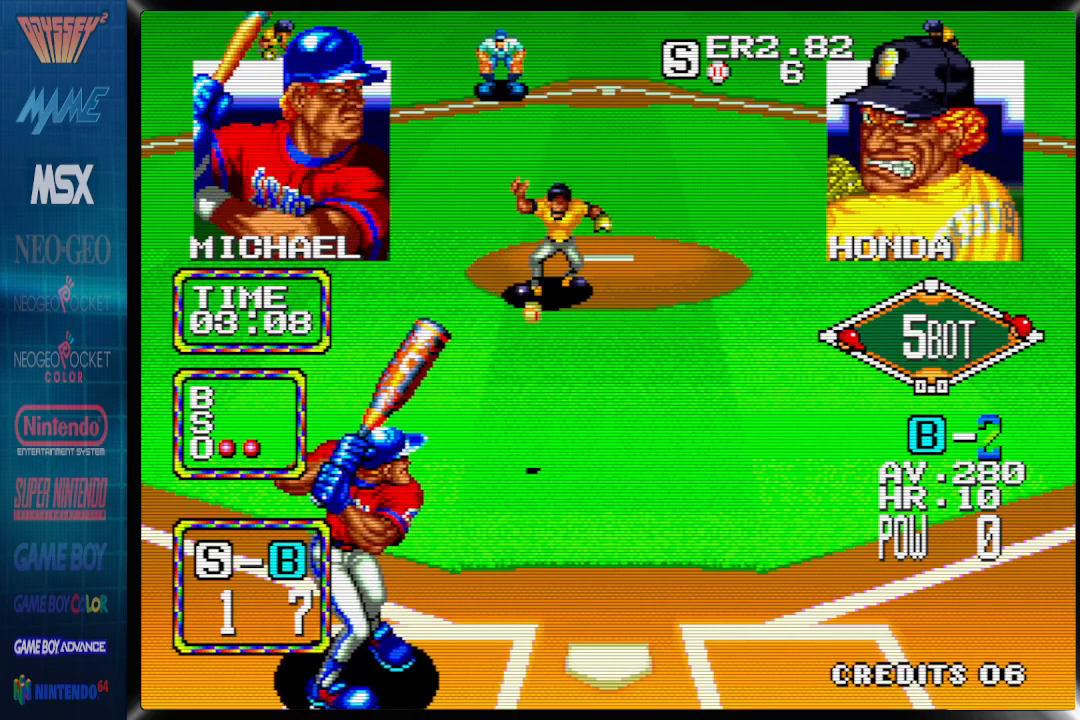
{"buttons": ["DPAD_RIGHT"], "events": []}
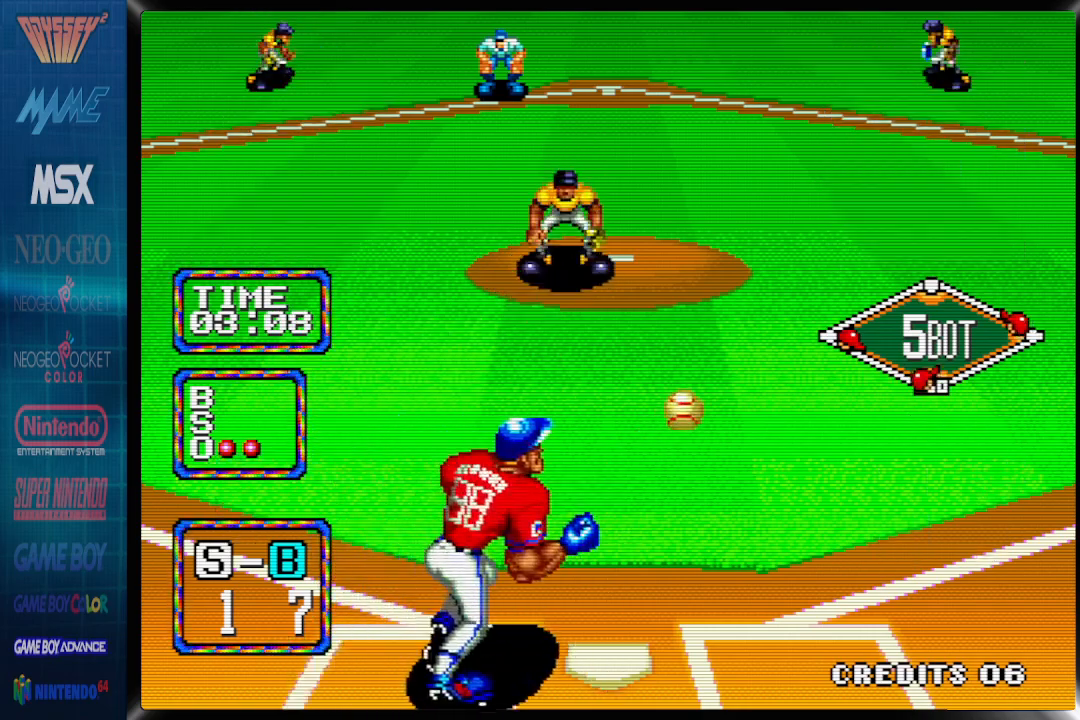
{"buttons": ["DPAD_RIGHT"], "events": []}
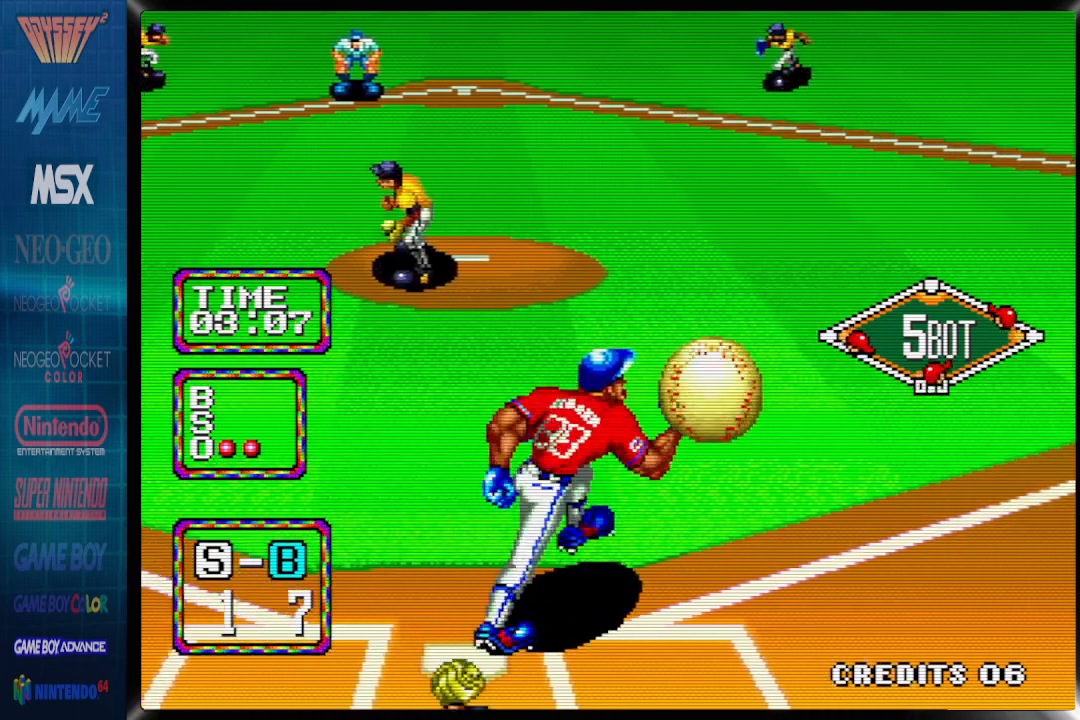
{"buttons": ["DPAD_RIGHT"], "events": []}
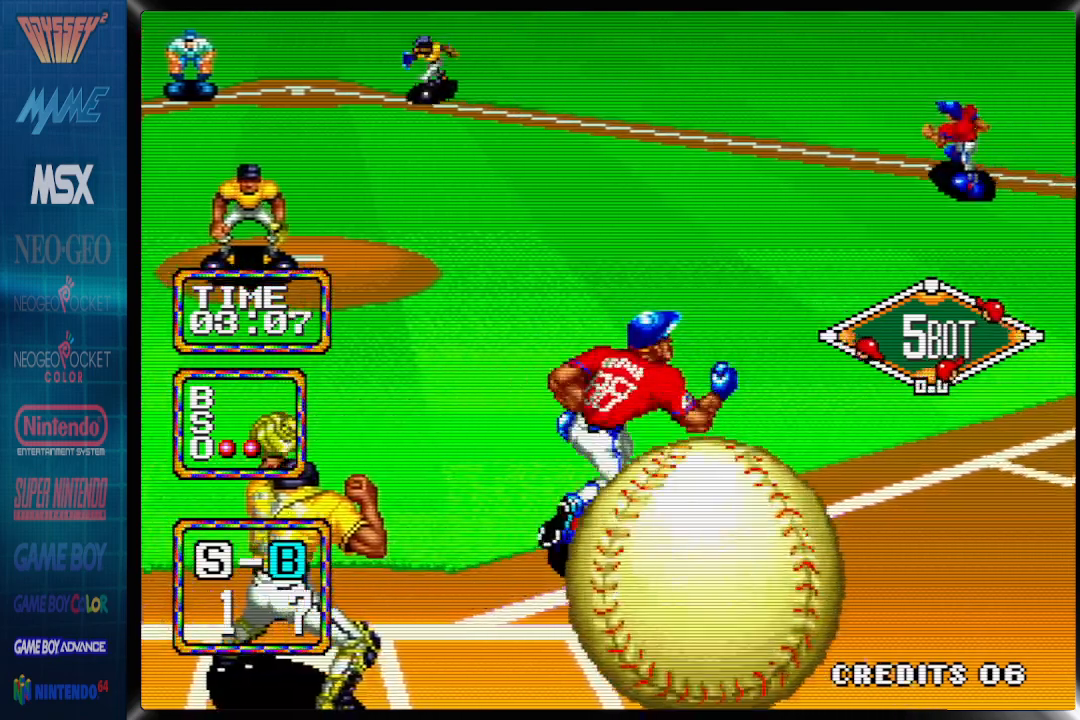
{"buttons": ["DPAD_RIGHT"], "events": []}
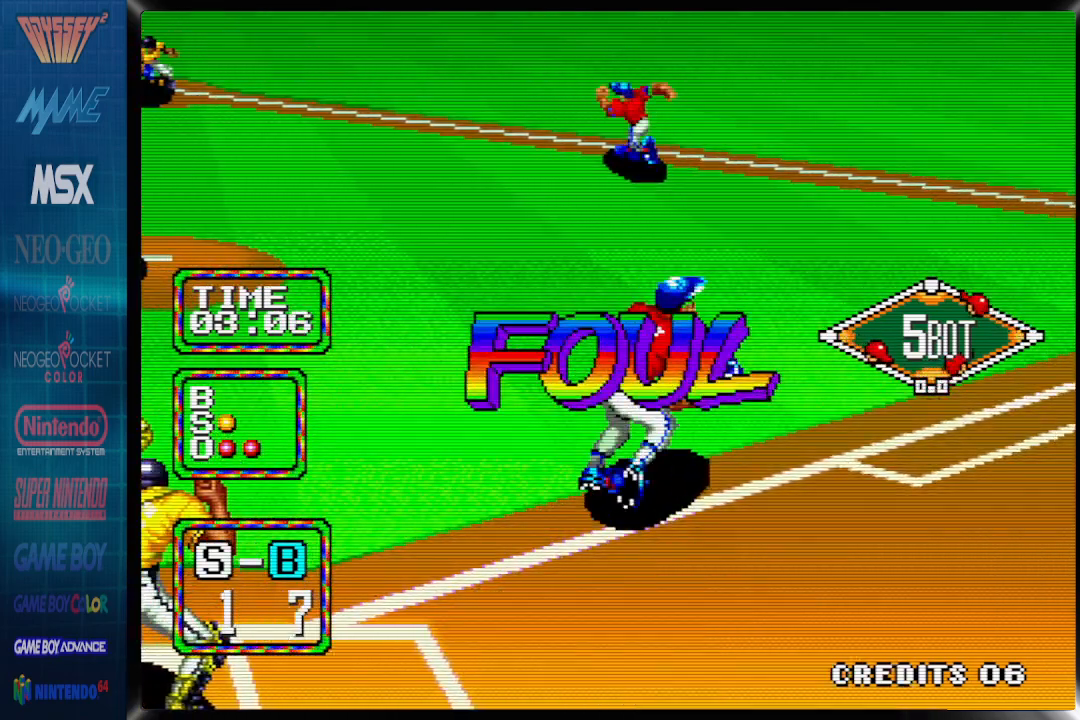
{"buttons": ["DPAD_RIGHT"], "events": []}
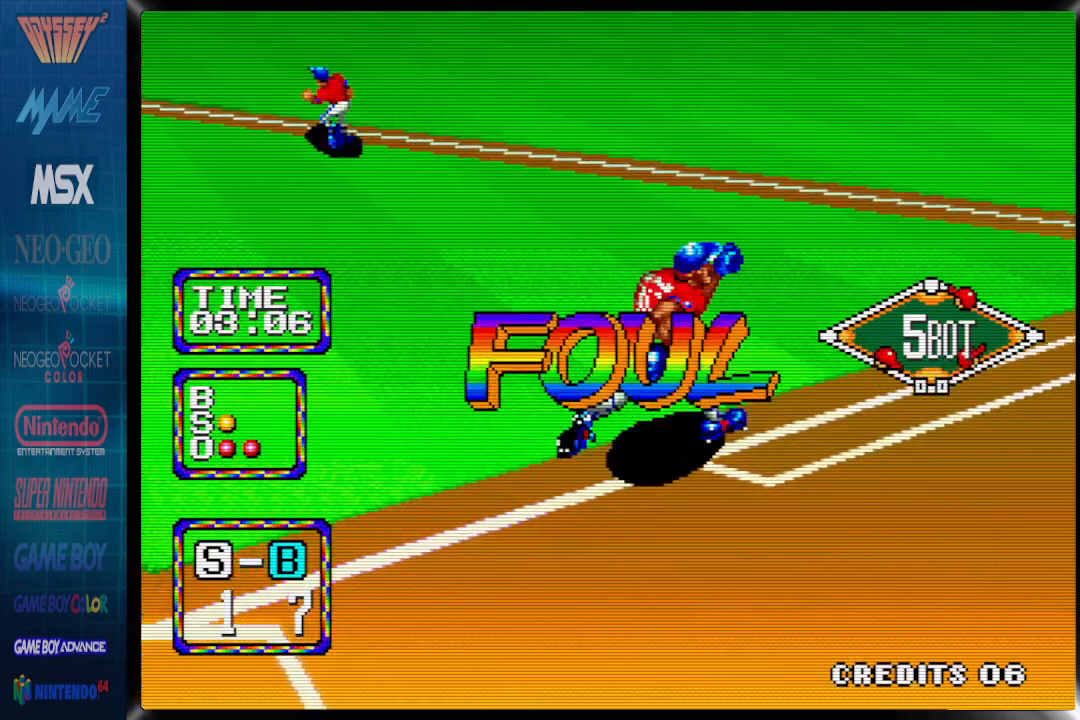
{"buttons": ["DPAD_RIGHT"], "events": []}
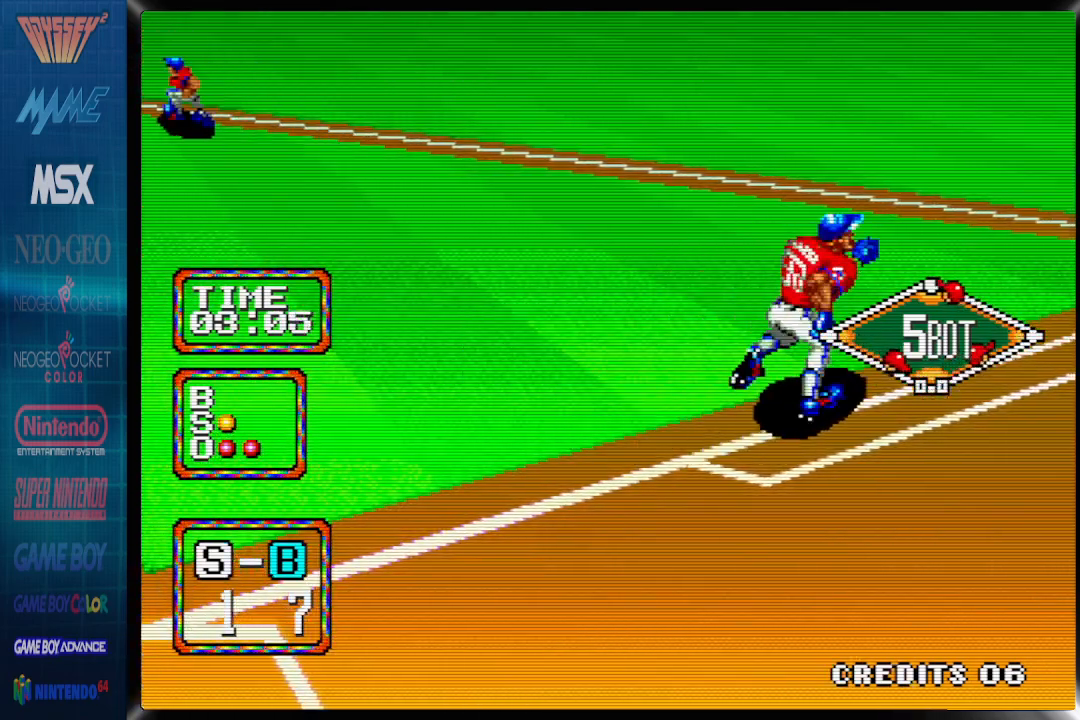
{"buttons": ["DPAD_RIGHT"], "events": []}
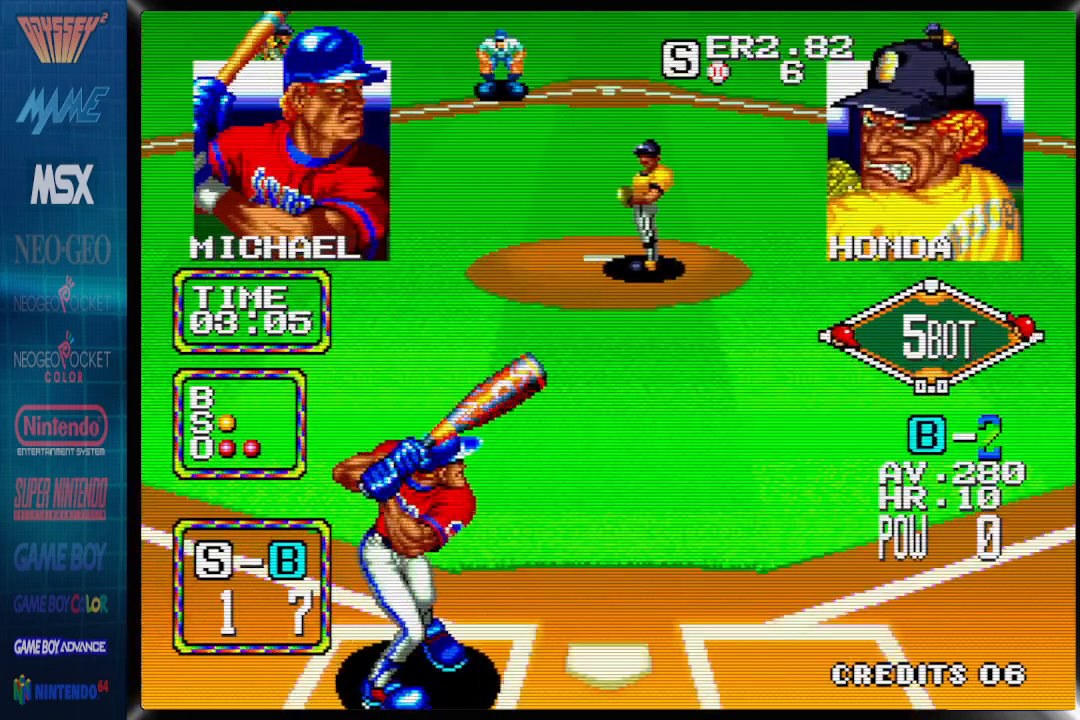
{"buttons": ["CROSS", "DPAD_RIGHT"], "events": [[317, "CROSS", "down"]]}
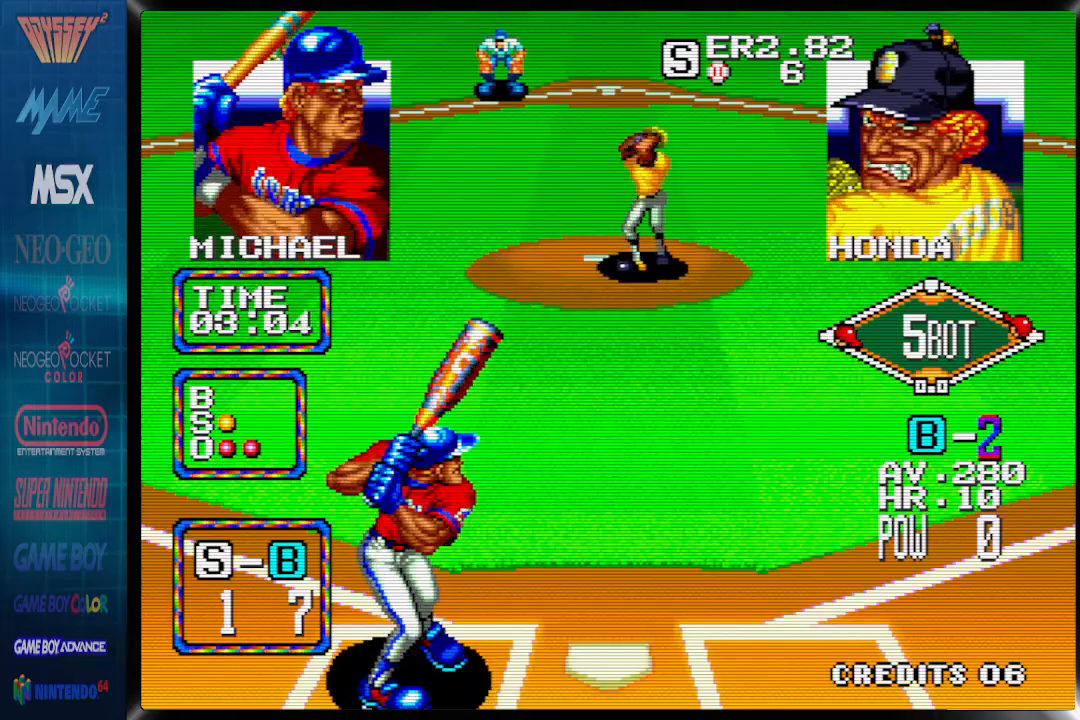
{"buttons": ["CROSS"], "events": [[400, "DPAD_RIGHT", "up"]]}
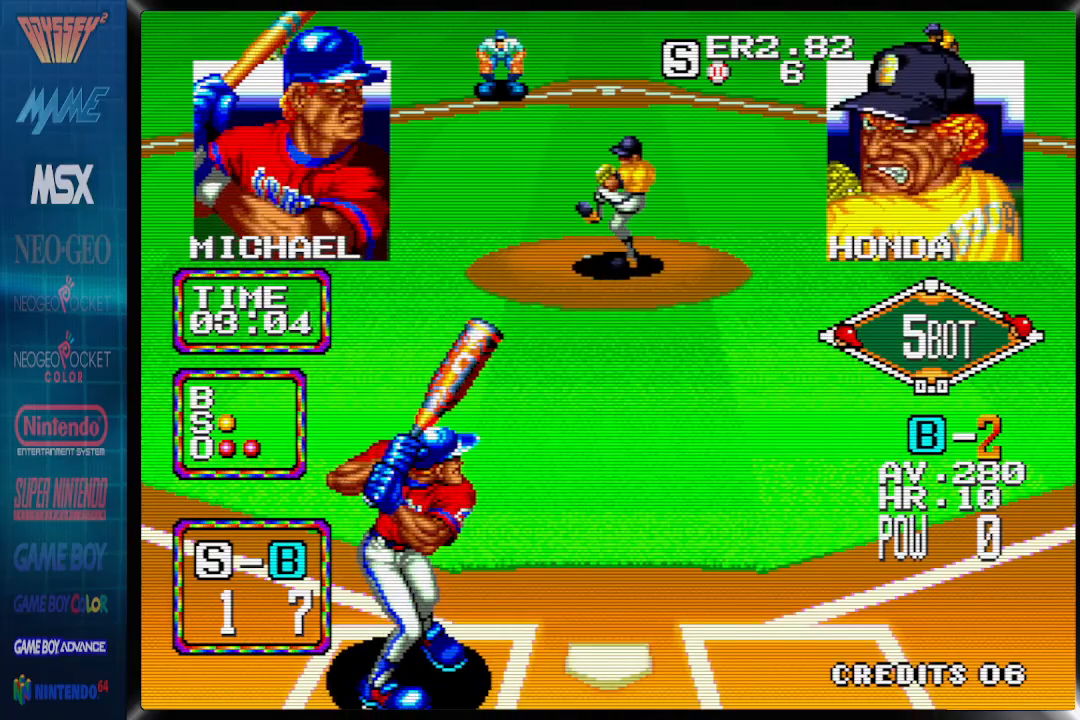
{"buttons": [], "events": [[417, "CROSS", "up"]]}
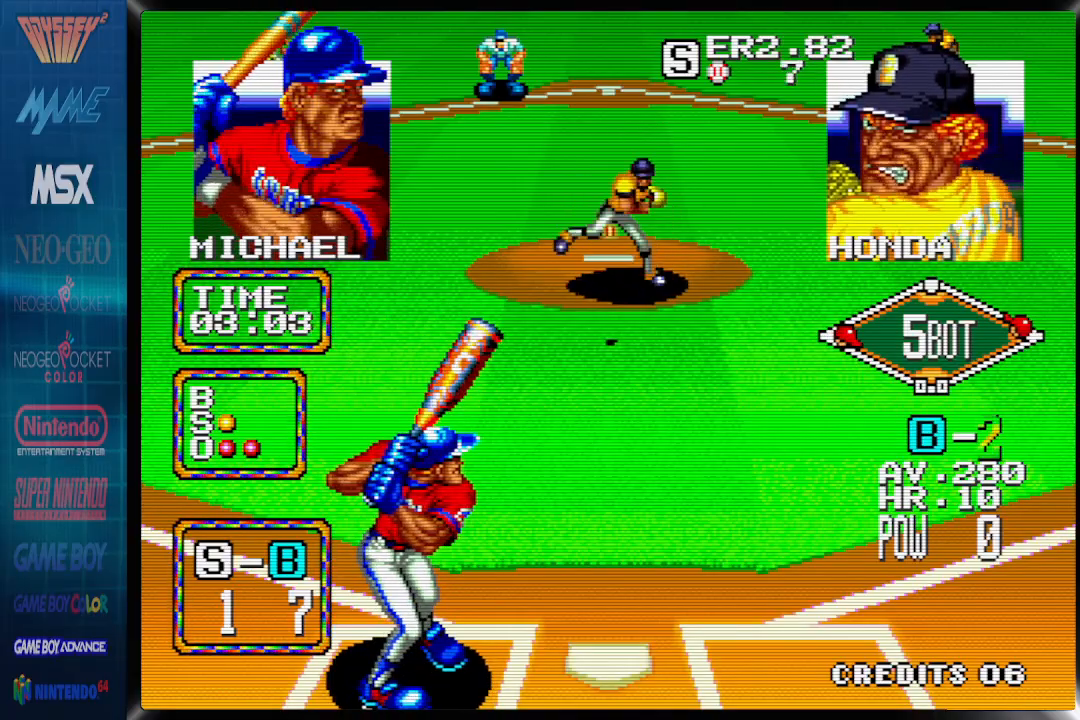
{"buttons": ["DPAD_LEFT"], "events": [[17, "DPAD_LEFT", "down"]]}
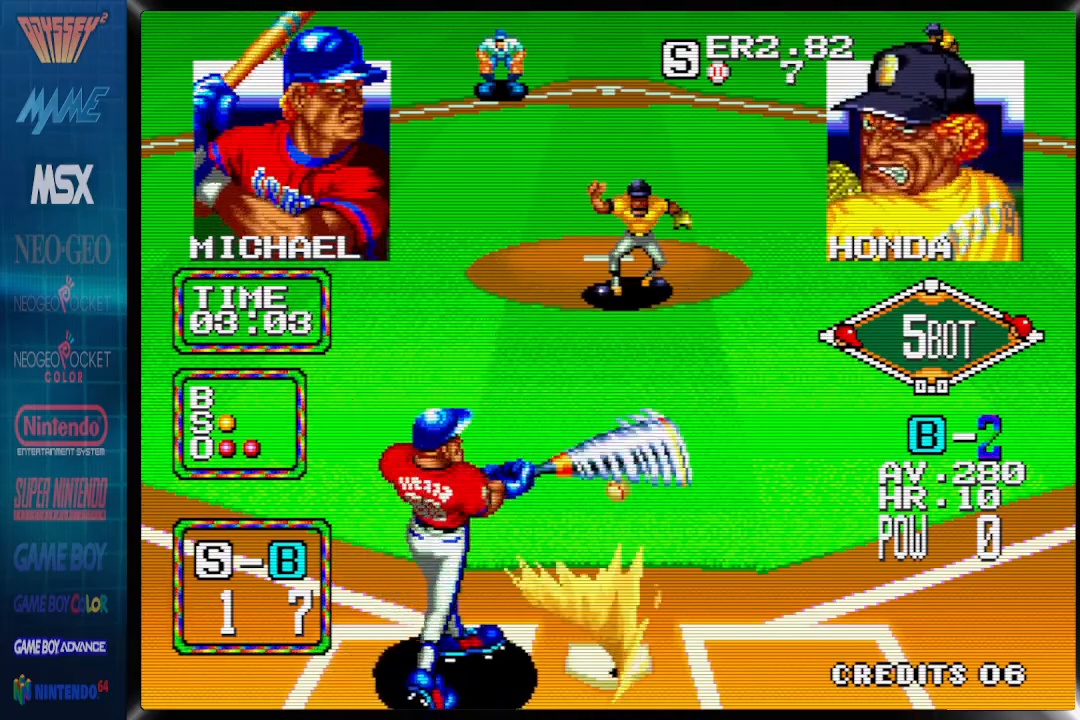
{"buttons": ["DPAD_LEFT"], "events": []}
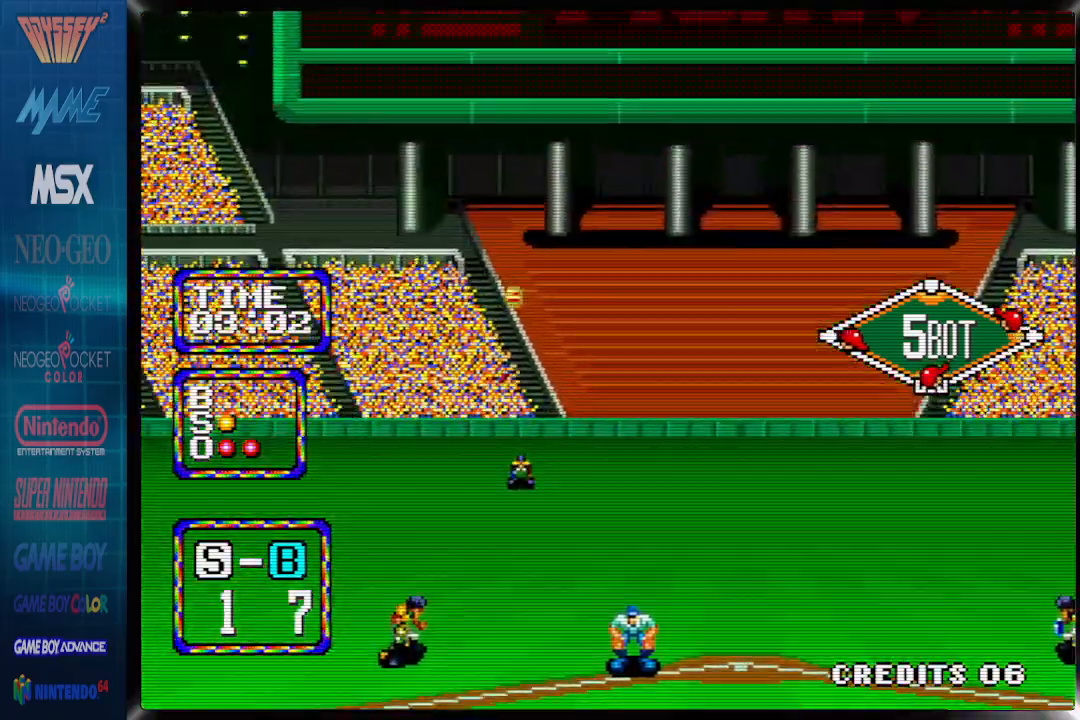
{"buttons": ["DPAD_LEFT"], "events": []}
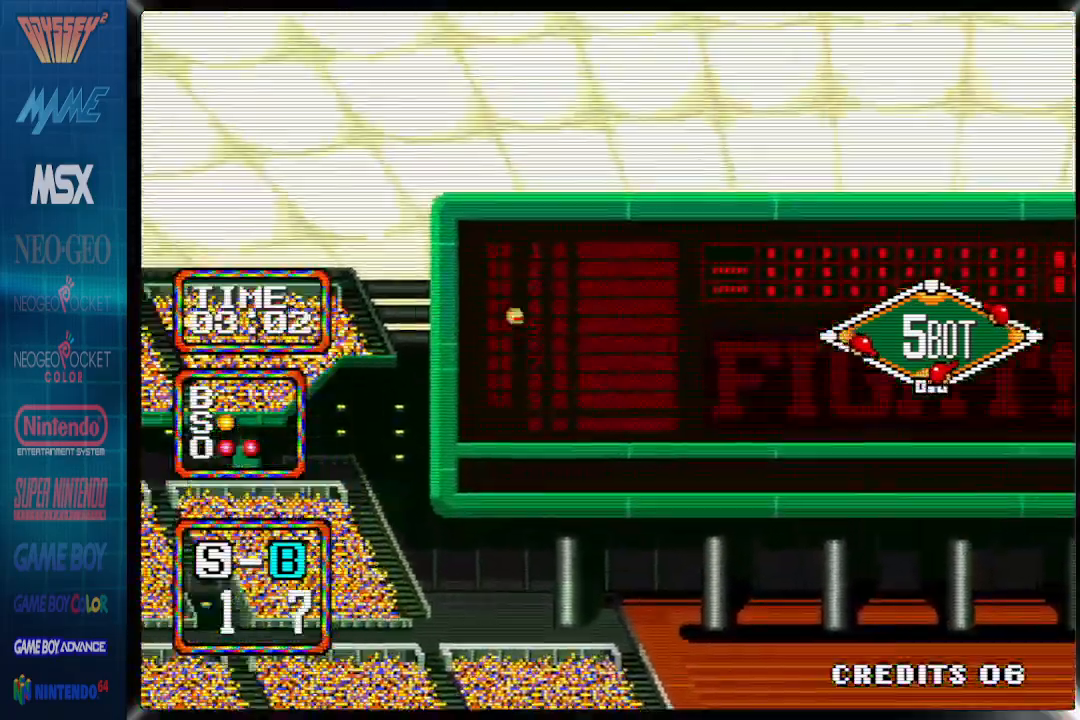
{"buttons": ["DPAD_LEFT"], "events": []}
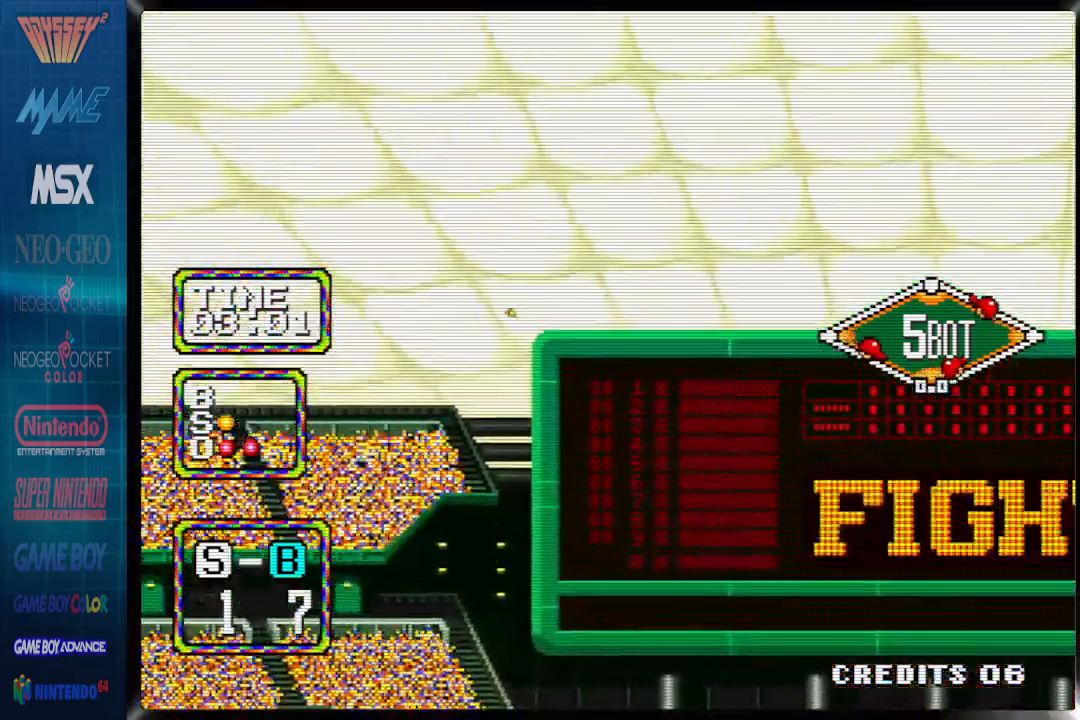
{"buttons": ["DPAD_LEFT"], "events": []}
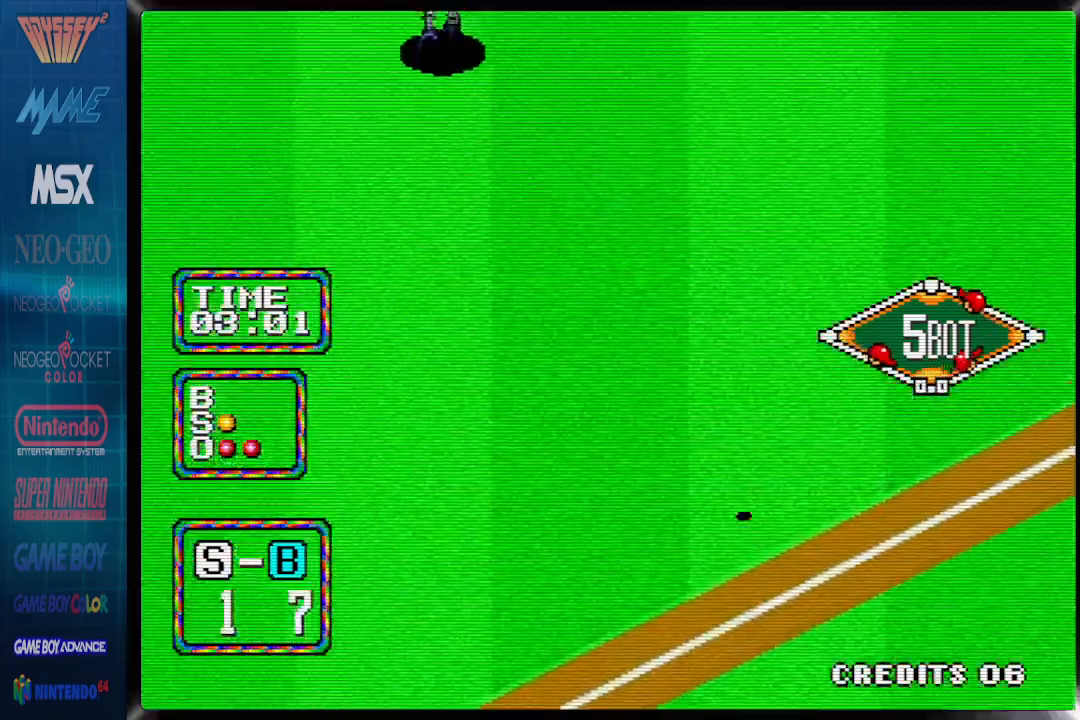
{"buttons": ["DPAD_LEFT"], "events": []}
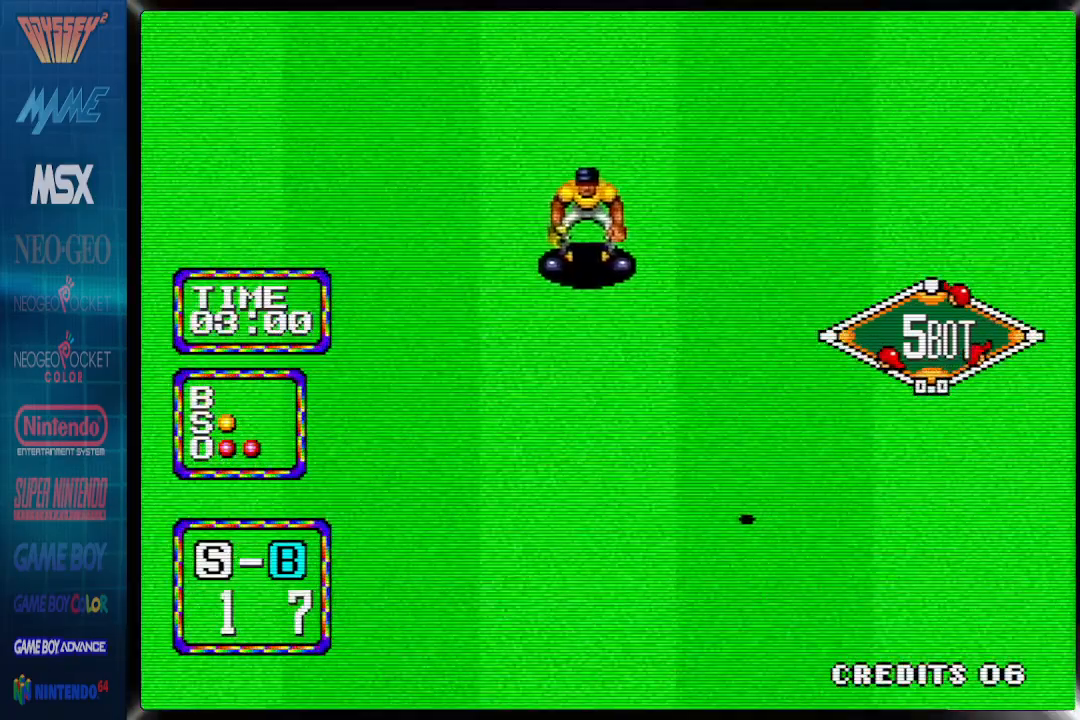
{"buttons": ["DPAD_UP", "DPAD_LEFT"], "events": [[200, "DPAD_UP", "down"]]}
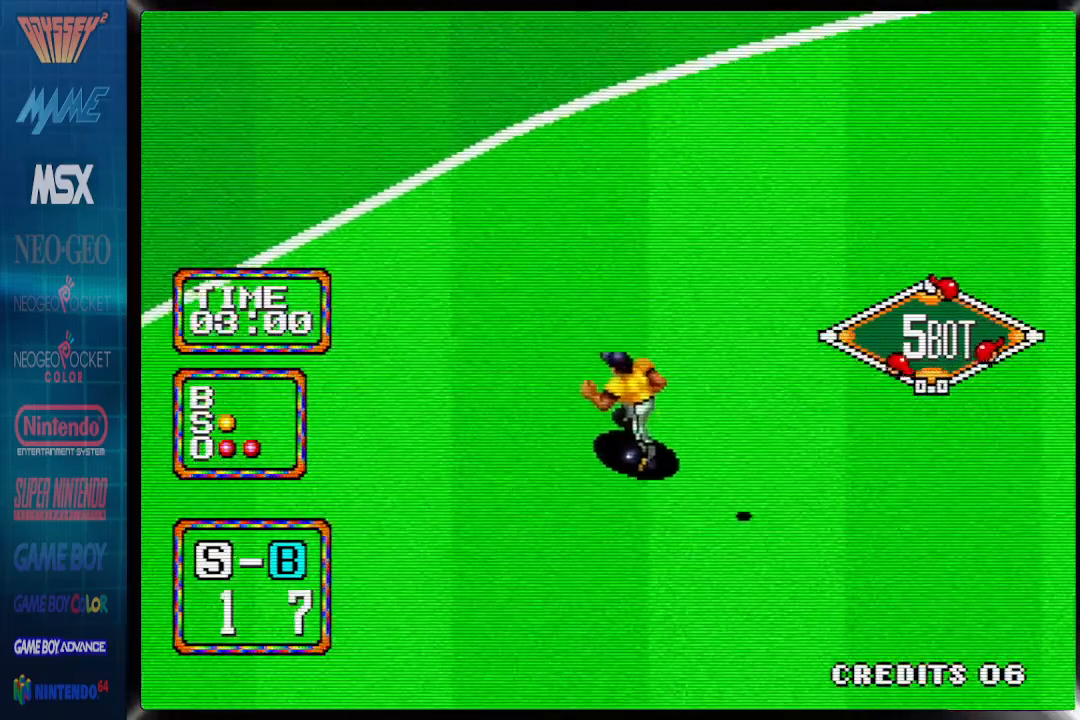
{"buttons": ["DPAD_UP", "DPAD_LEFT"], "events": [[117, "DPAD_RIGHT", "down"], [167, "DPAD_RIGHT", "up"], [300, "DPAD_LEFT", "up"], [383, "DPAD_LEFT", "down"]]}